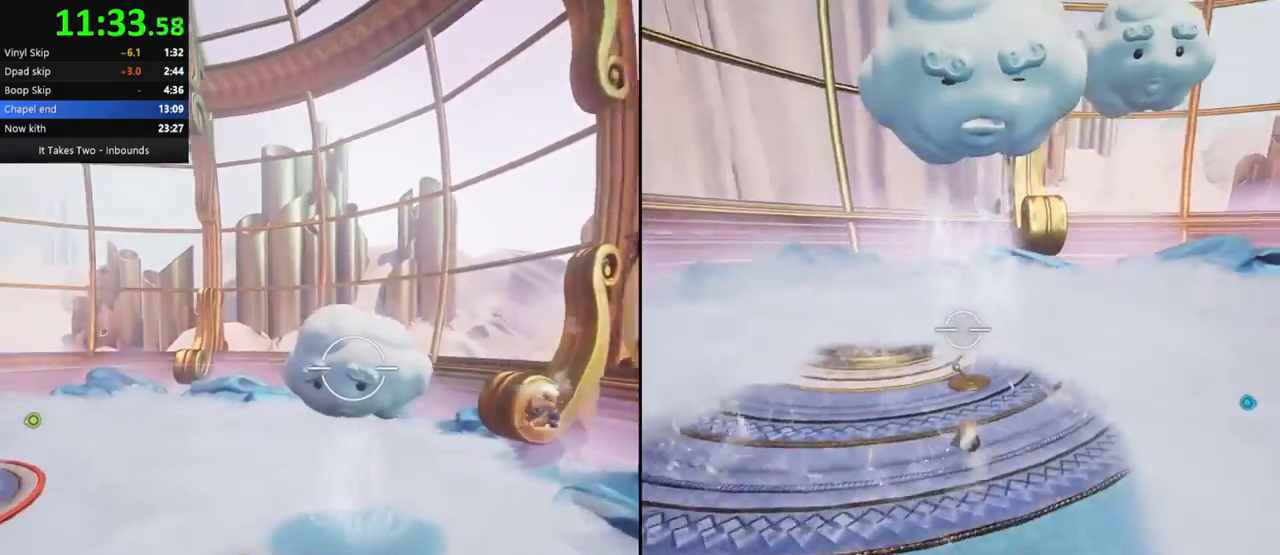
Gameplay with keyboard and mouse; each line is a JSON object with the keys and mouse buttons held at the frame after it. "events" lists presses ("down") and releases ("up") of "a", "ctrl", "d", "e", "q", "s", "shift", "space", "w", "mouse_left", "mouse_wheel", "mouse_right", "mouse_mb4" and "mouse_mb5" between this image and that frame as [ms after this image, input, new state], when the widget could be followed in between. "mouse_left", "mouse_wheel", "mouse_right", "mouse_mb4", "mouse_mb5" = the "left", "wheel", "right", "mb4", "mb5" buttons of the "mouse" list. No other keys are recorded. "wheel" means that the mouse wheel is clicked or scrolled. Mouse movement is not recorded.
{"keys": ["w"], "mouse": [], "events": [[233, "w", "up"], [333, "w", "down"], [367, "w", "up"], [450, "w", "down"]]}
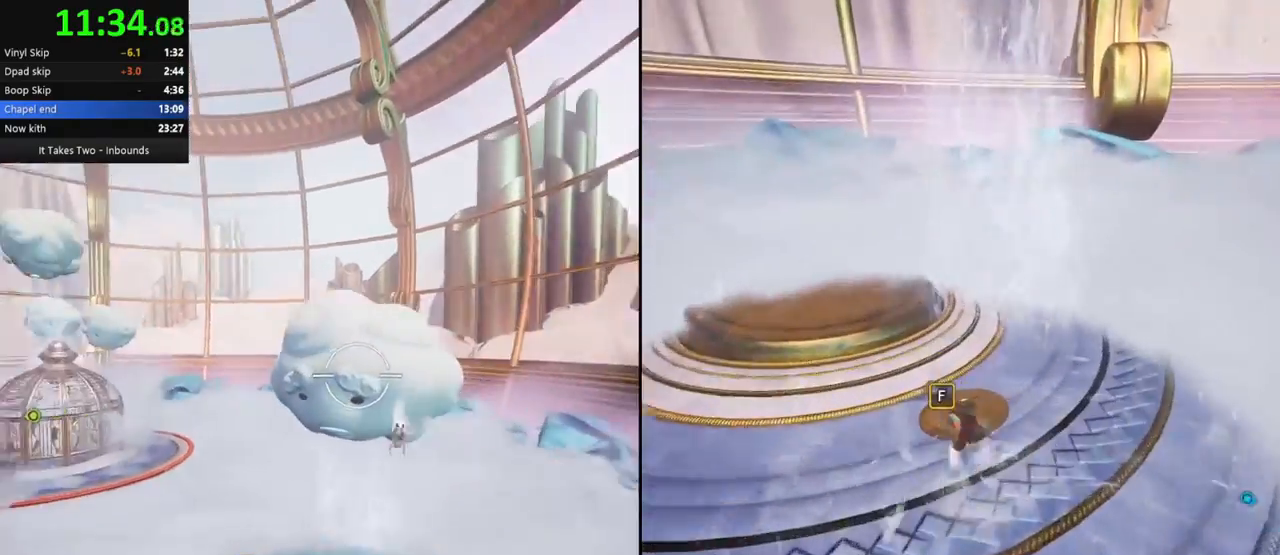
{"keys": [], "mouse": [], "events": [[33, "w", "up"], [100, "w", "down"], [150, "w", "up"]]}
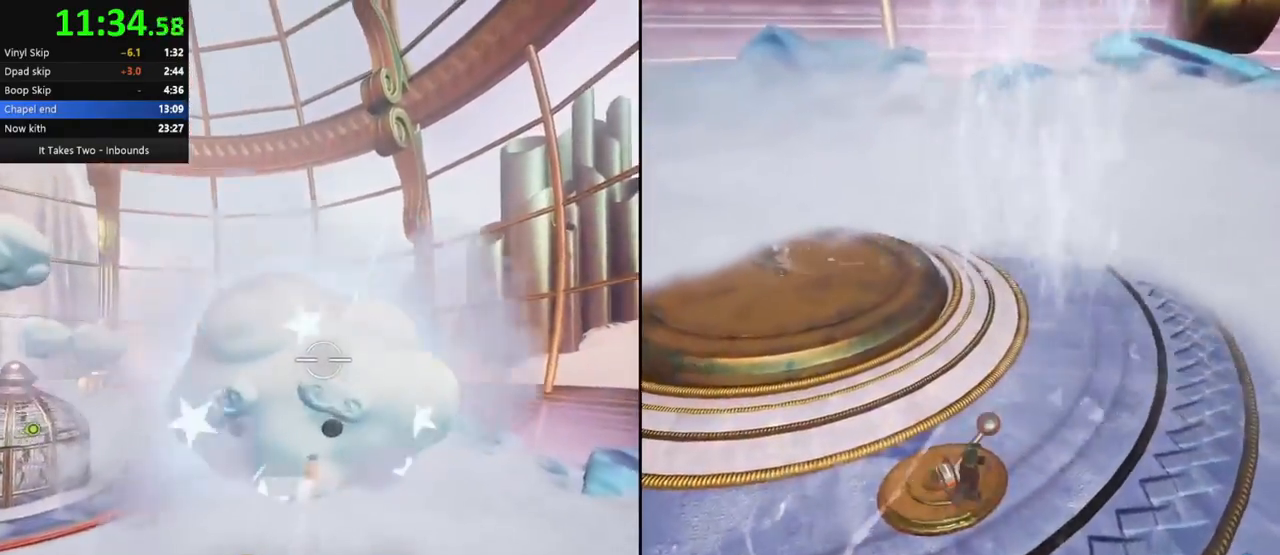
{"keys": ["a"], "mouse": [], "events": [[483, "a", "down"]]}
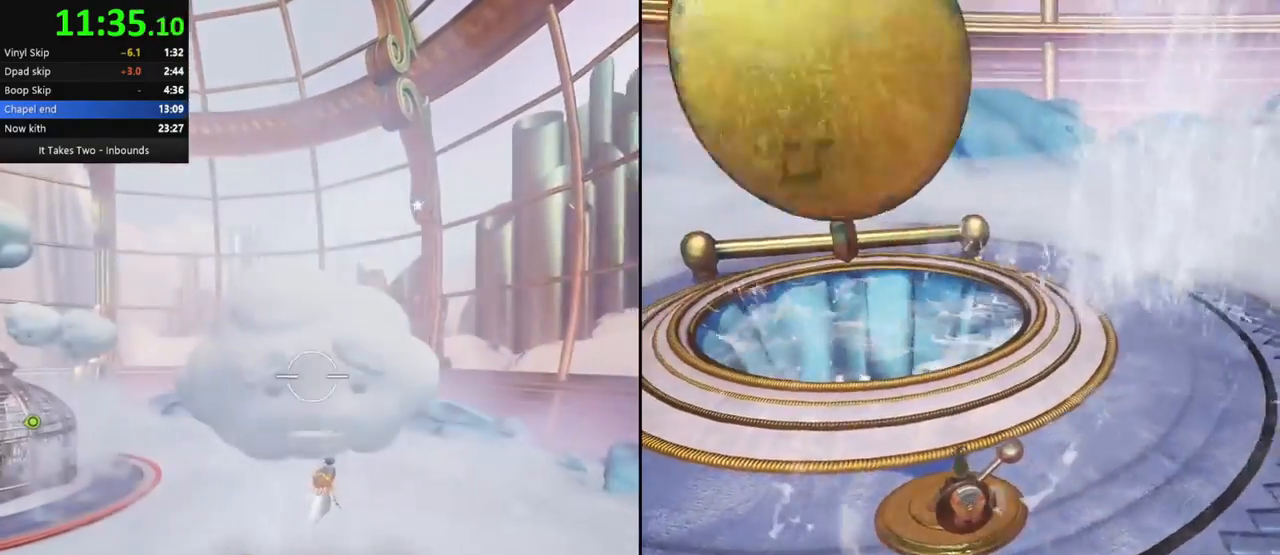
{"keys": [], "mouse": [], "events": [[33, "w", "down"], [117, "w", "up"], [133, "a", "up"], [233, "a", "down"], [250, "s", "down"], [400, "a", "up"], [433, "s", "up"]]}
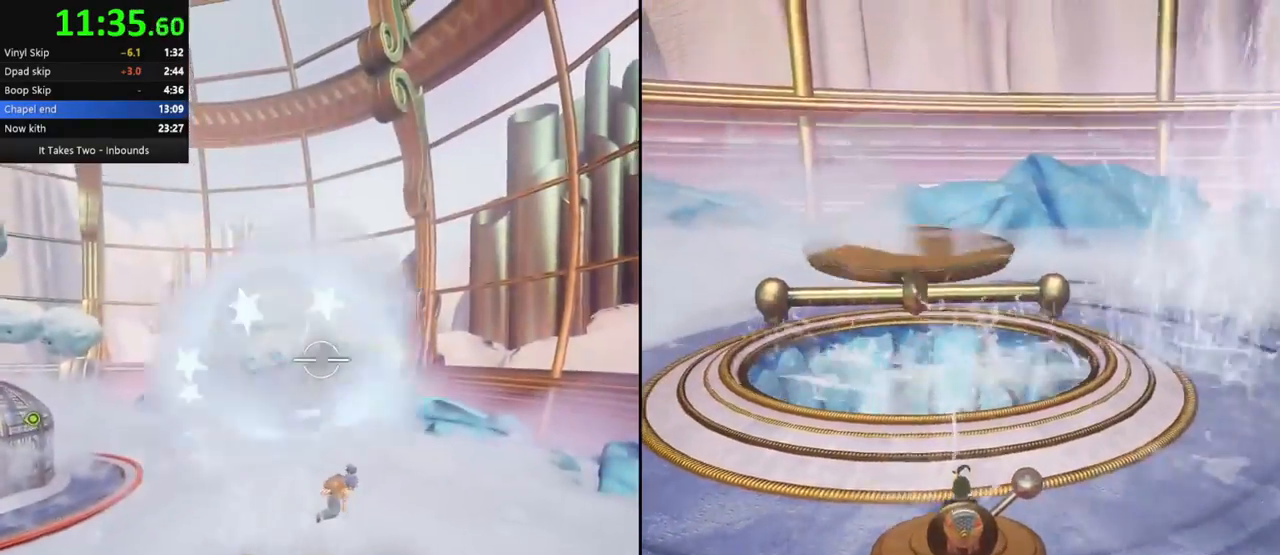
{"keys": [], "mouse": [], "events": []}
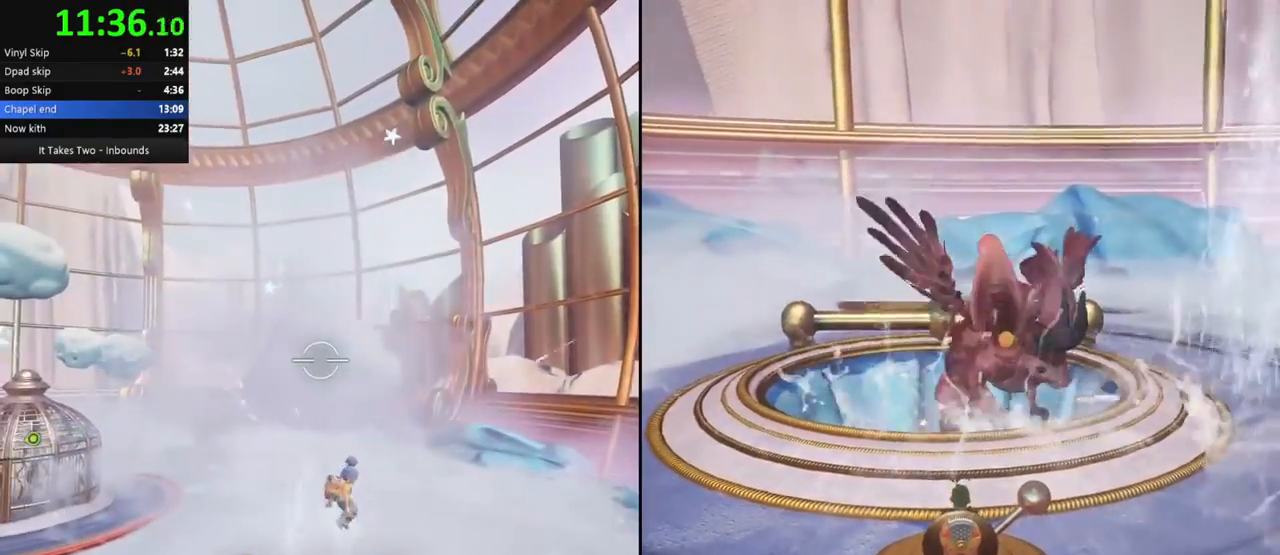
{"keys": [], "mouse": [], "events": []}
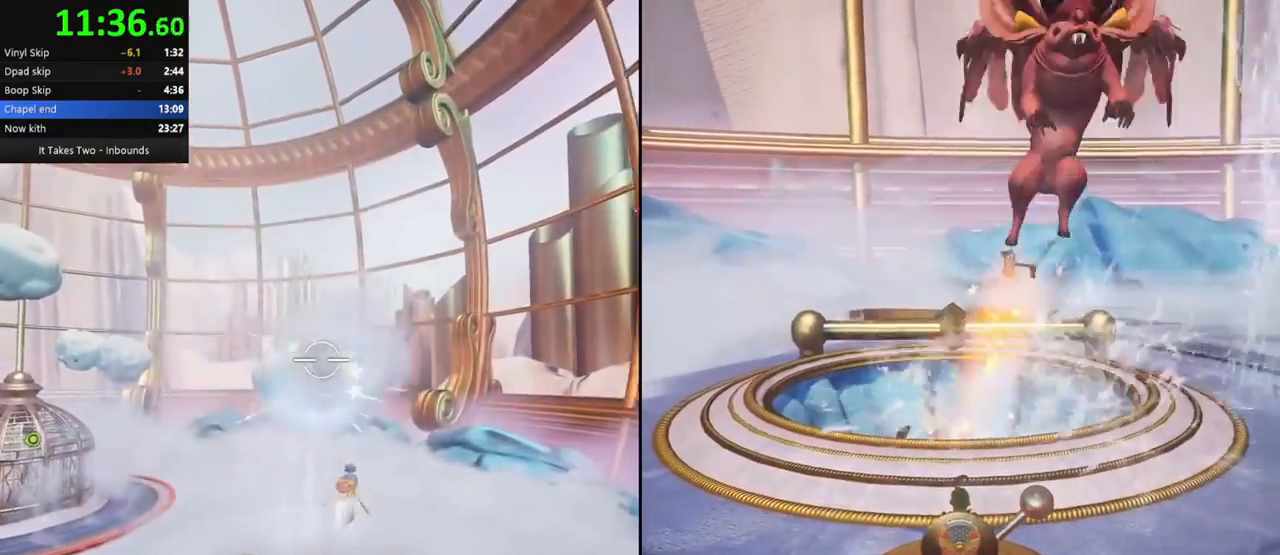
{"keys": ["s"], "mouse": [], "events": [[467, "s", "down"]]}
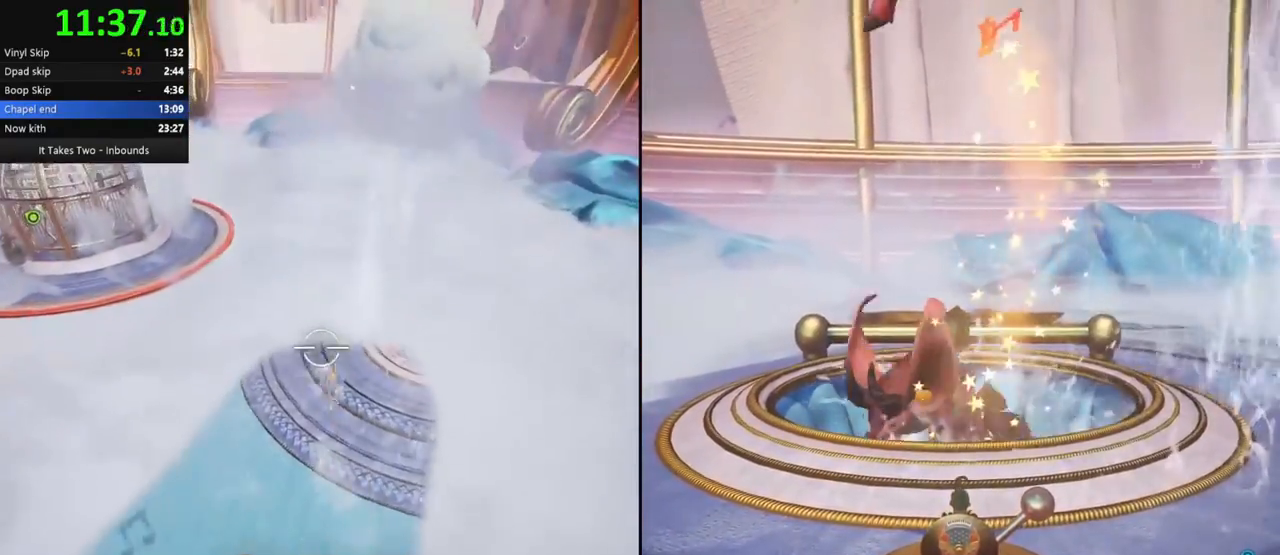
{"keys": ["a"], "mouse": [], "events": [[33, "a", "down"], [500, "s", "up"]]}
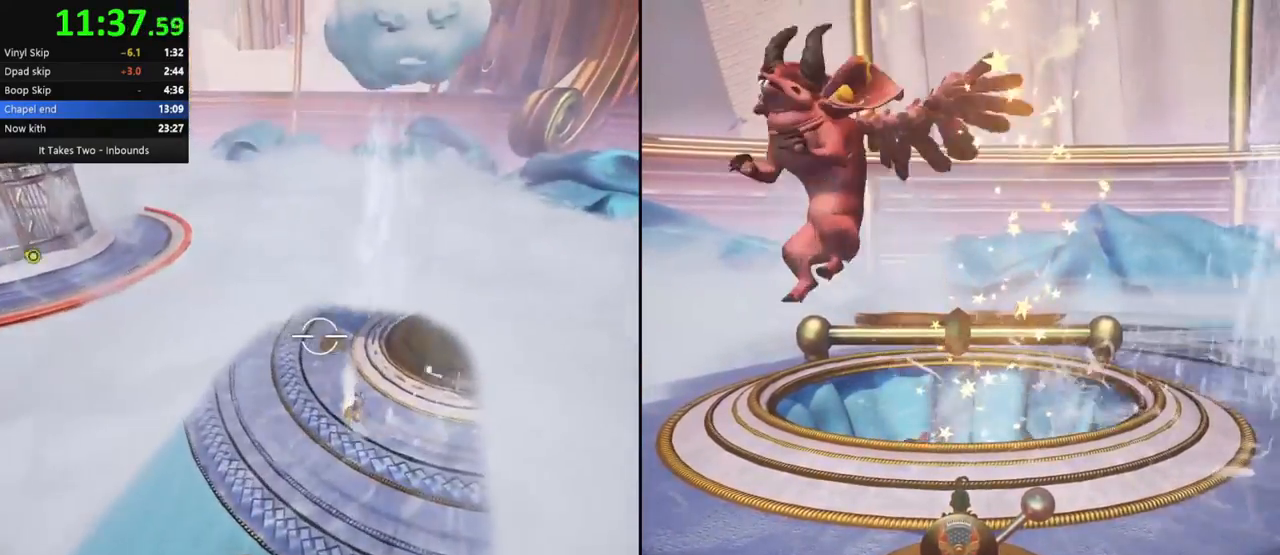
{"keys": ["a", "d", "s"], "mouse": [], "events": [[67, "a", "up"], [217, "s", "down"], [233, "a", "down"], [350, "s", "up"], [383, "a", "up"], [483, "s", "down"], [500, "a", "down"], [500, "d", "down"]]}
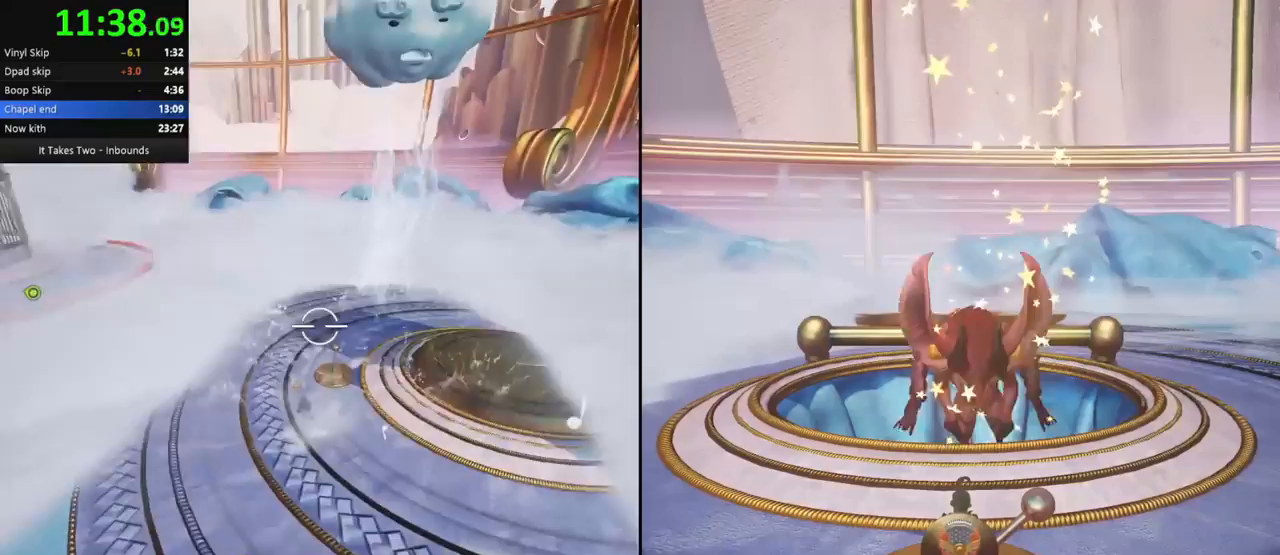
{"keys": ["a"], "mouse": [], "events": [[33, "d", "up"], [100, "s", "up"], [233, "s", "down"], [467, "s", "up"]]}
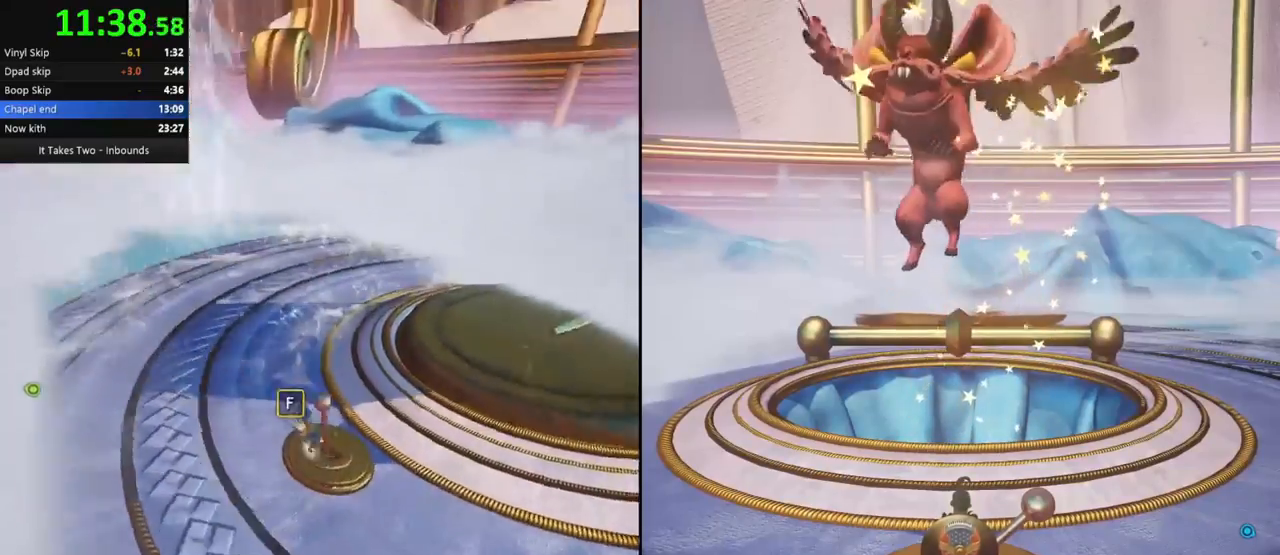
{"keys": ["a"], "mouse": [], "events": [[117, "s", "down"], [233, "s", "up"], [317, "d", "down"], [400, "d", "up"]]}
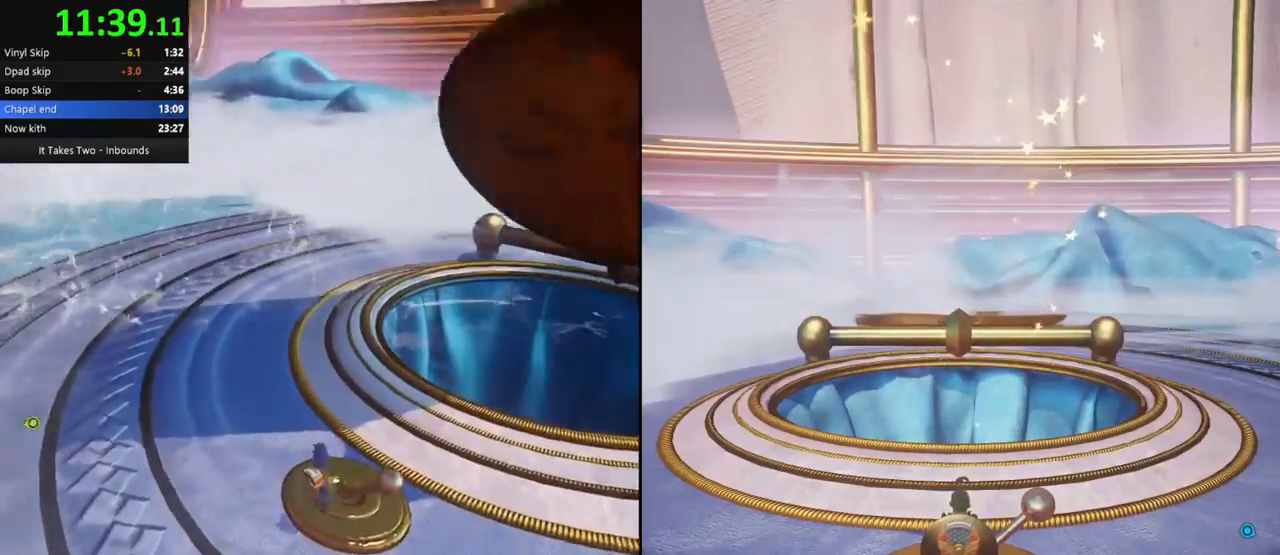
{"keys": ["a", "w"], "mouse": [], "events": [[350, "w", "down"]]}